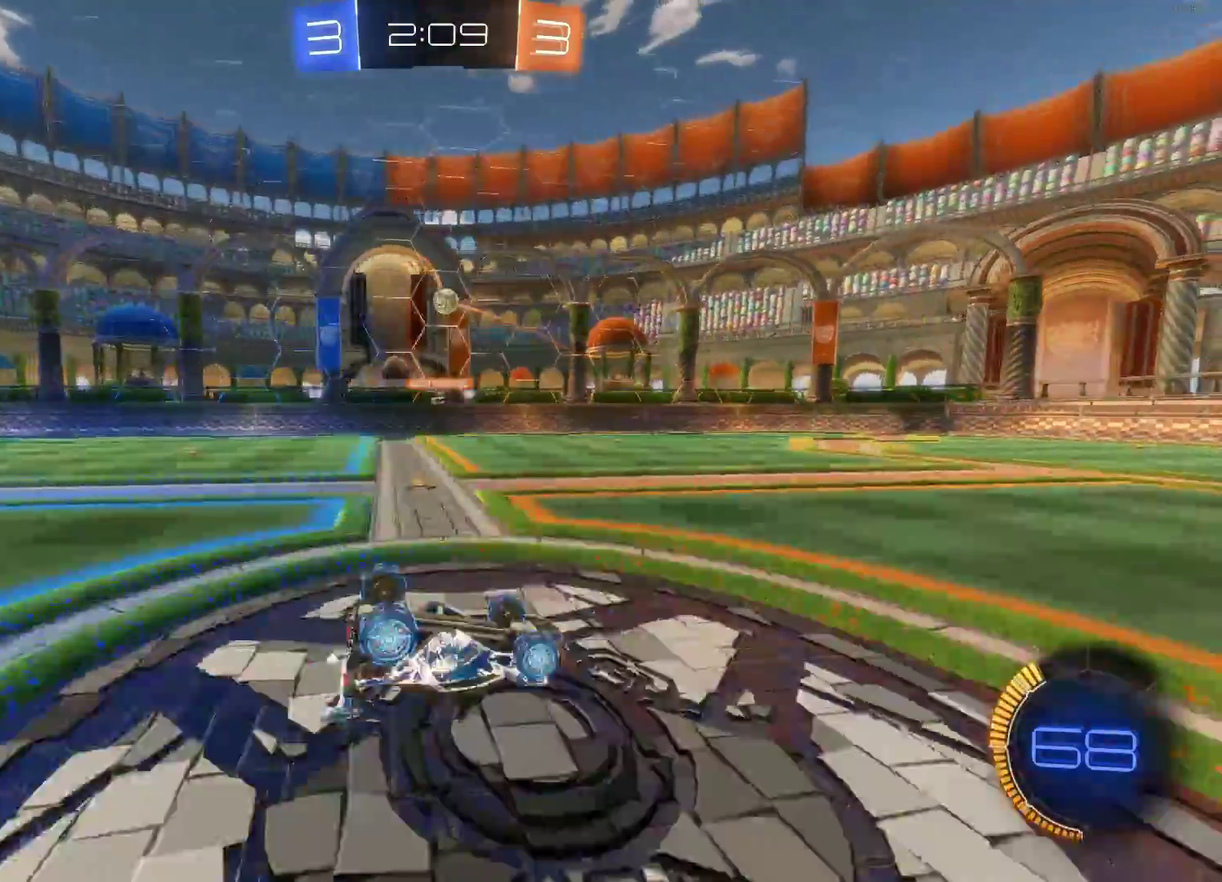
Gameplay with a controller (PlayStation layout); each line is a JSON object with the inputs held at the frame after it. "events" lists button and stick changes between this image and that frame as [ms after this image, input, new state], when the widget could be followed in between. Not read: R3 right_stick.
{"buttons": ["R2"], "left_stick": "center", "events": []}
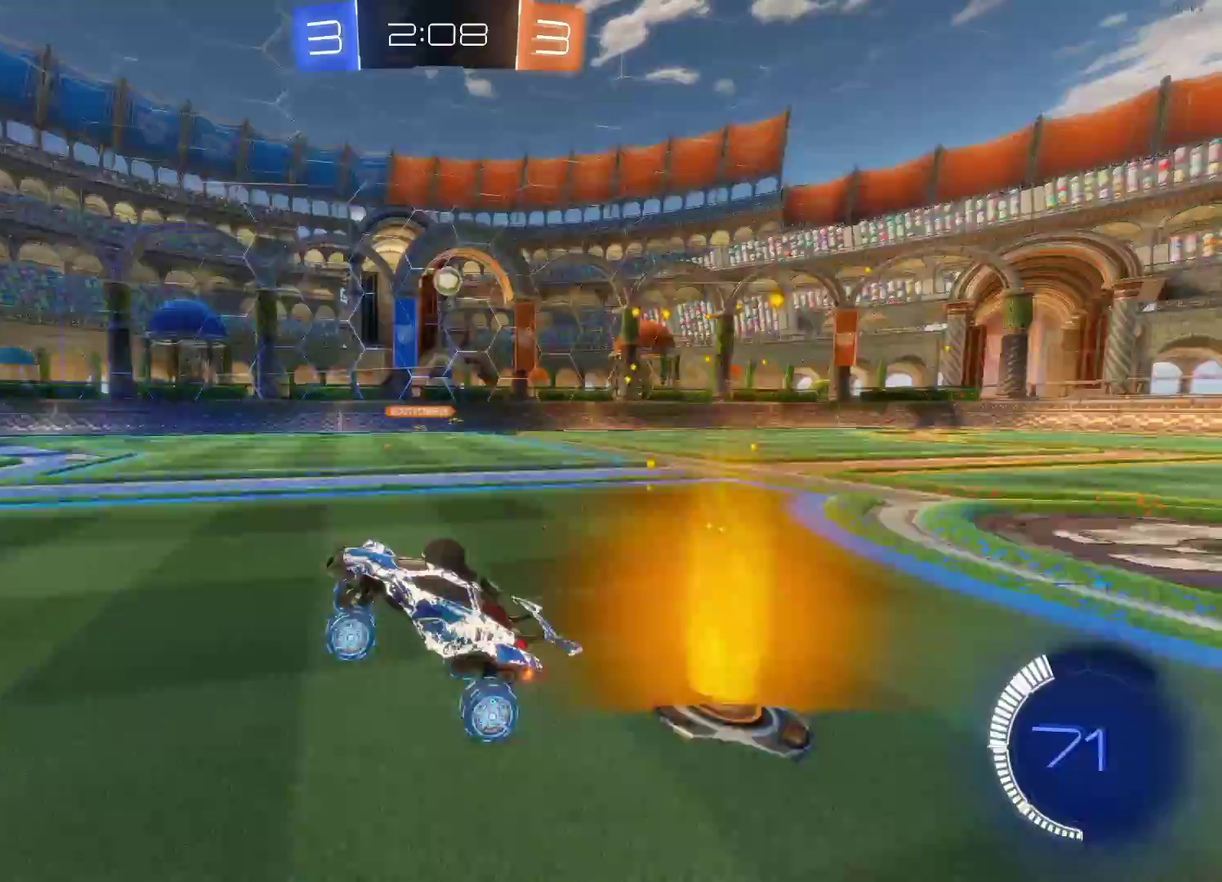
{"buttons": [], "left_stick": "right", "events": [[33, "R2", "up"], [67, "L2", "down"], [150, "left_stick", "left"], [217, "L2", "up"], [217, "R2", "down"], [233, "left_stick", "center"], [367, "left_stick", "right"], [433, "R2", "up"]]}
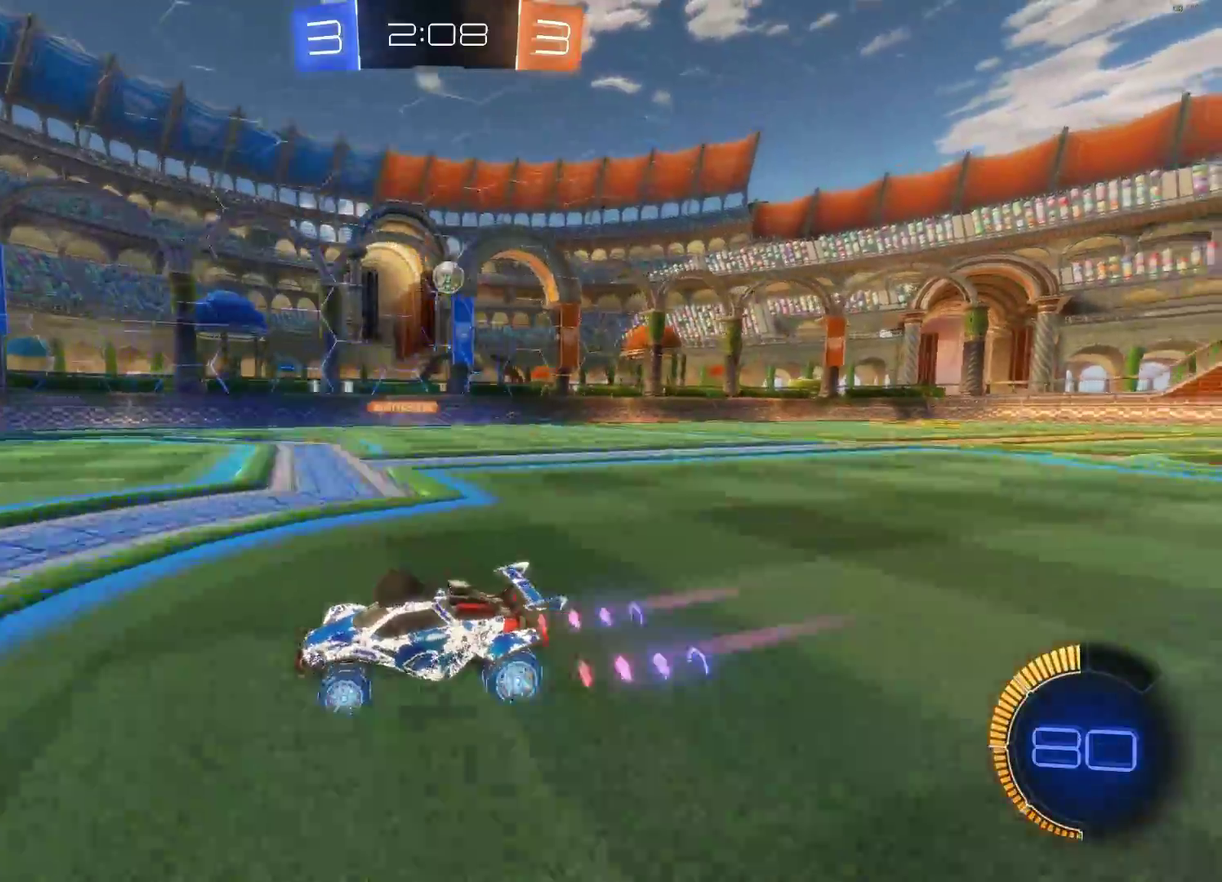
{"buttons": ["CIRCLE", "R2"], "left_stick": "center", "events": [[67, "L2", "down"], [200, "R2", "down"], [217, "L2", "up"], [400, "CIRCLE", "down"], [467, "left_stick", "center"]]}
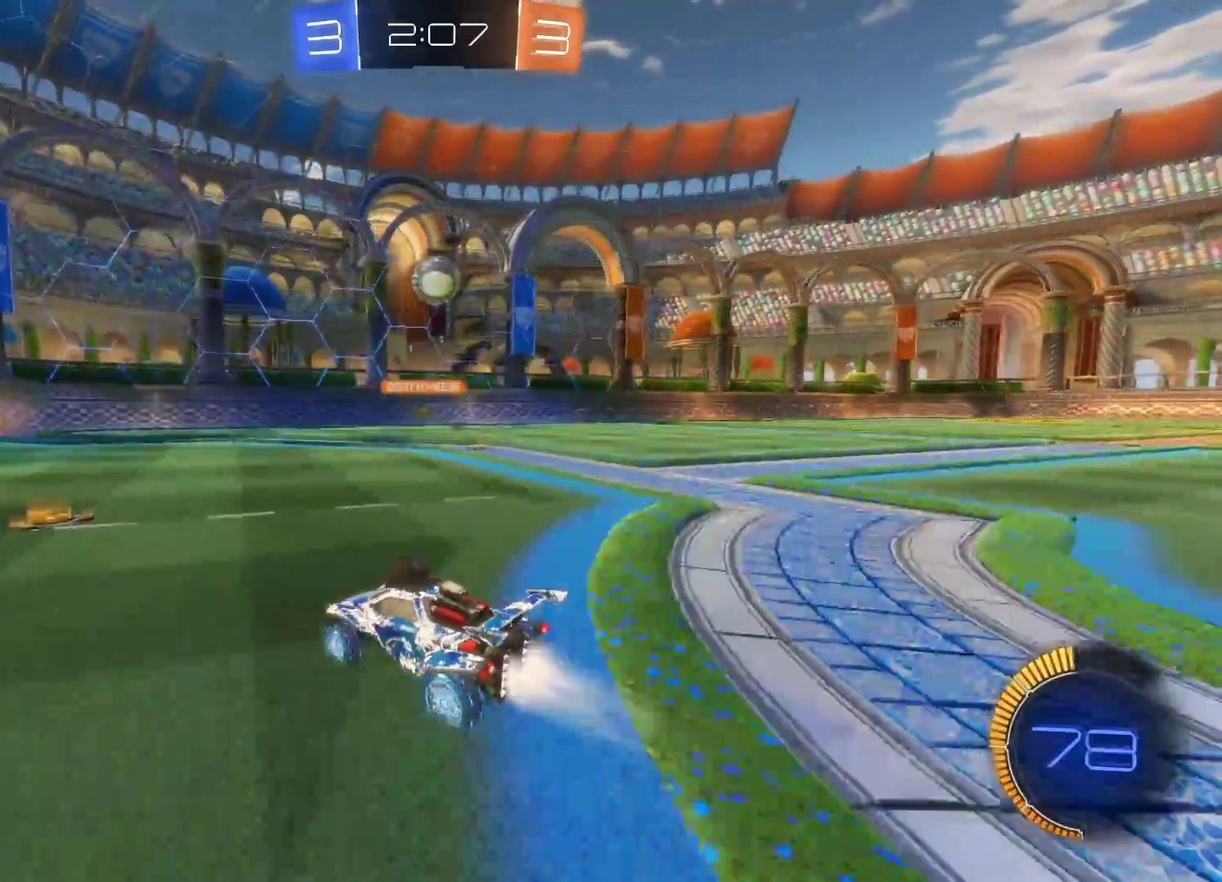
{"buttons": ["R2"], "left_stick": "up-left", "events": [[83, "left_stick", "right"], [183, "left_stick", "down"], [217, "CROSS", "down"], [417, "CROSS", "up"], [417, "left_stick", "center"], [450, "CIRCLE", "up"], [483, "left_stick", "up-left"]]}
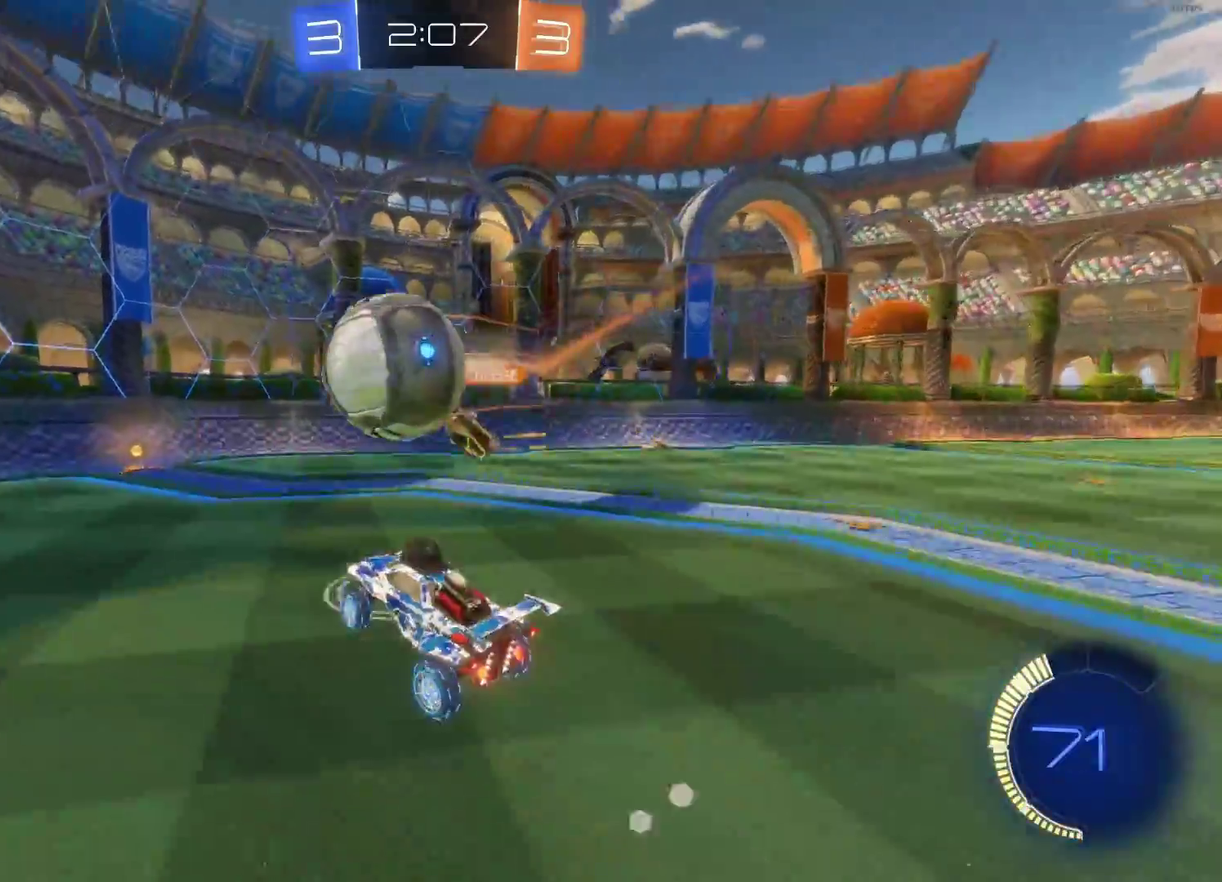
{"buttons": ["R2"], "left_stick": "center", "events": [[33, "CROSS", "down"], [167, "left_stick", "center"], [183, "CROSS", "up"], [283, "R2", "up"], [433, "left_stick", "left"], [483, "R2", "down"], [500, "left_stick", "center"]]}
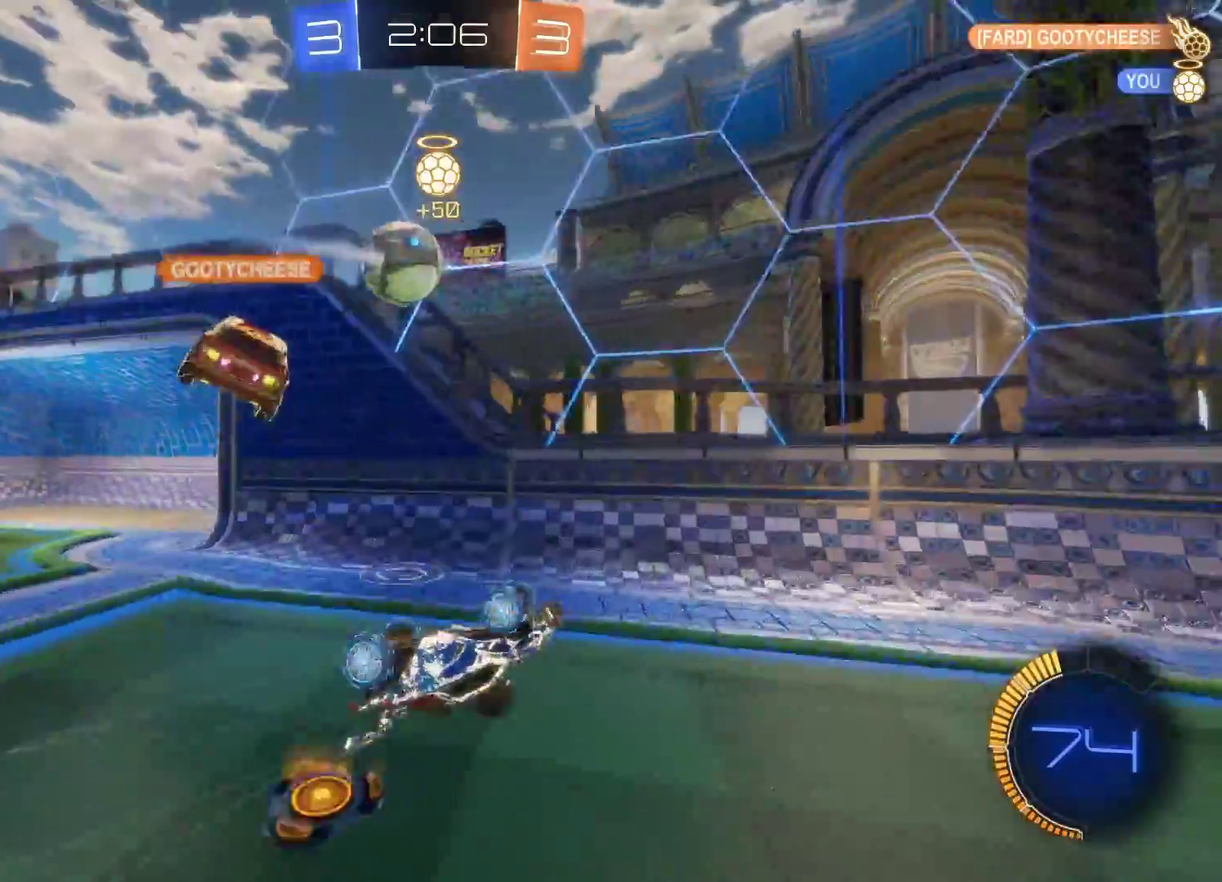
{"buttons": ["R2"], "left_stick": "right", "events": [[83, "left_stick", "right"]]}
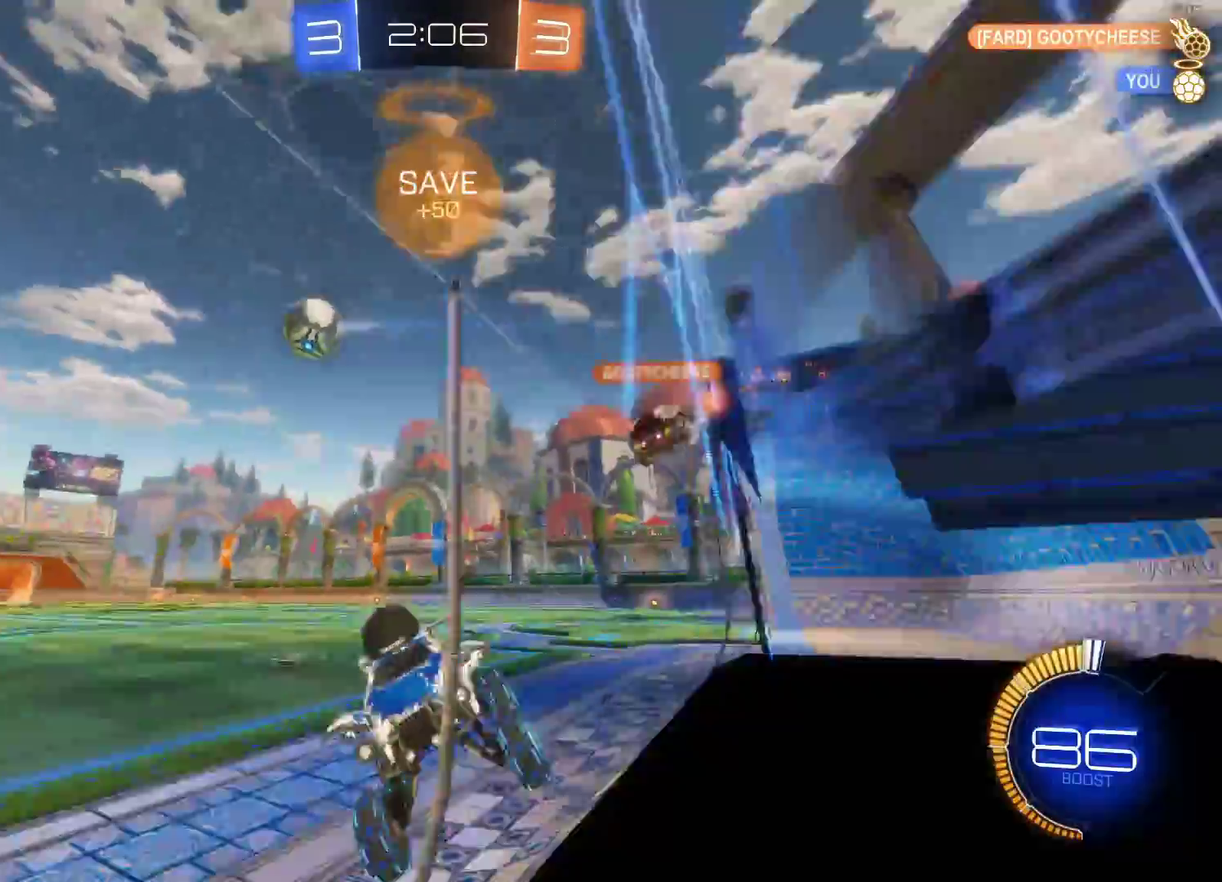
{"buttons": ["CIRCLE", "R2"], "left_stick": "right", "events": [[83, "SQUARE", "down"], [167, "SQUARE", "up"], [300, "CIRCLE", "down"]]}
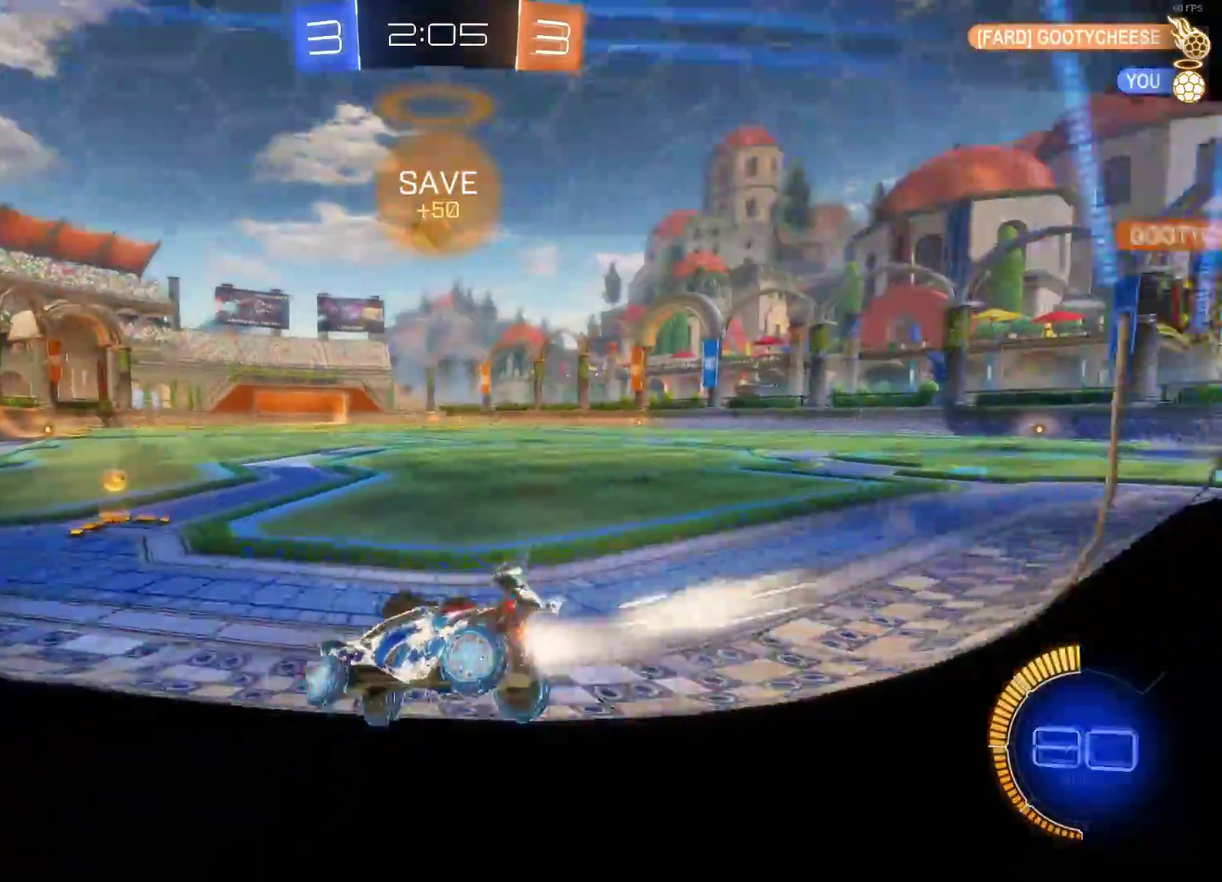
{"buttons": ["CIRCLE", "R2"], "left_stick": "center", "events": [[167, "left_stick", "center"]]}
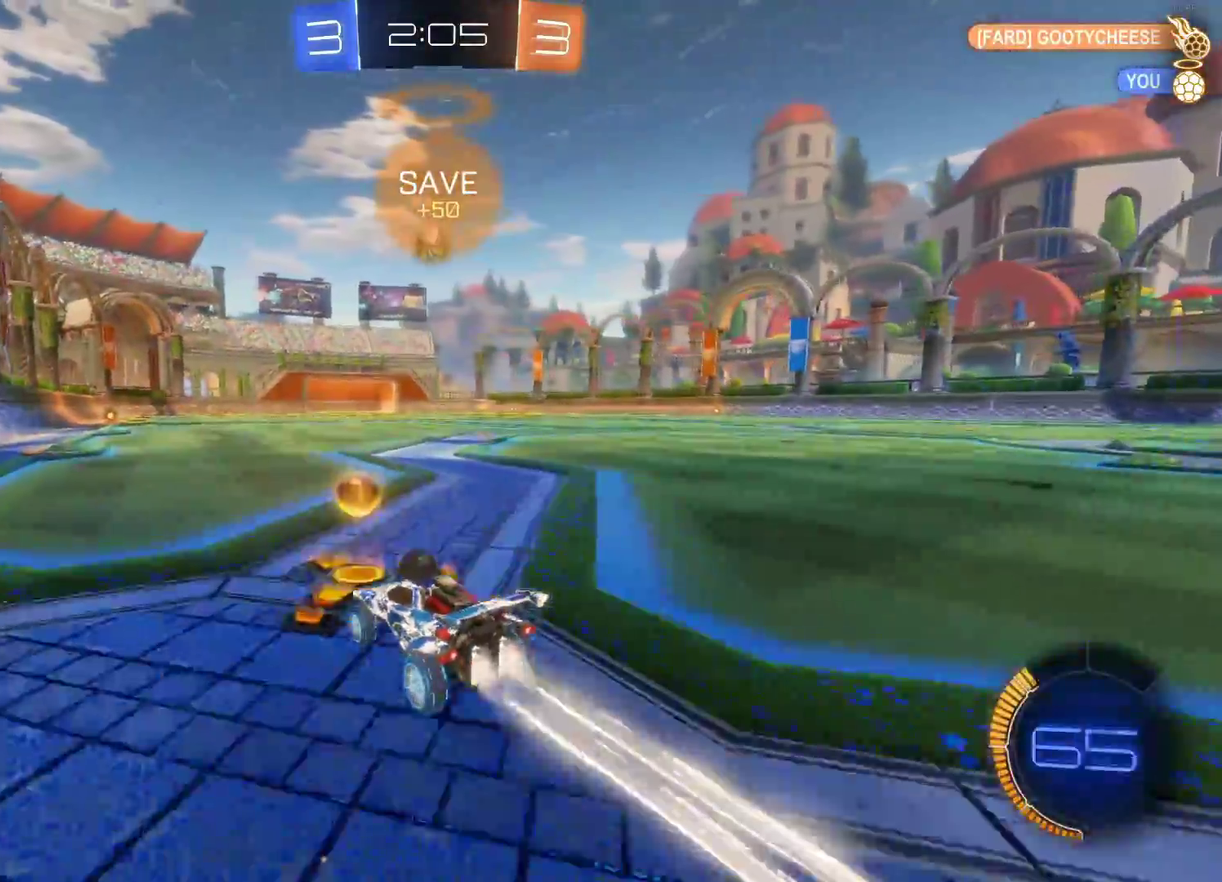
{"buttons": ["CIRCLE", "R2"], "left_stick": "center", "events": [[383, "left_stick", "left"], [467, "left_stick", "center"]]}
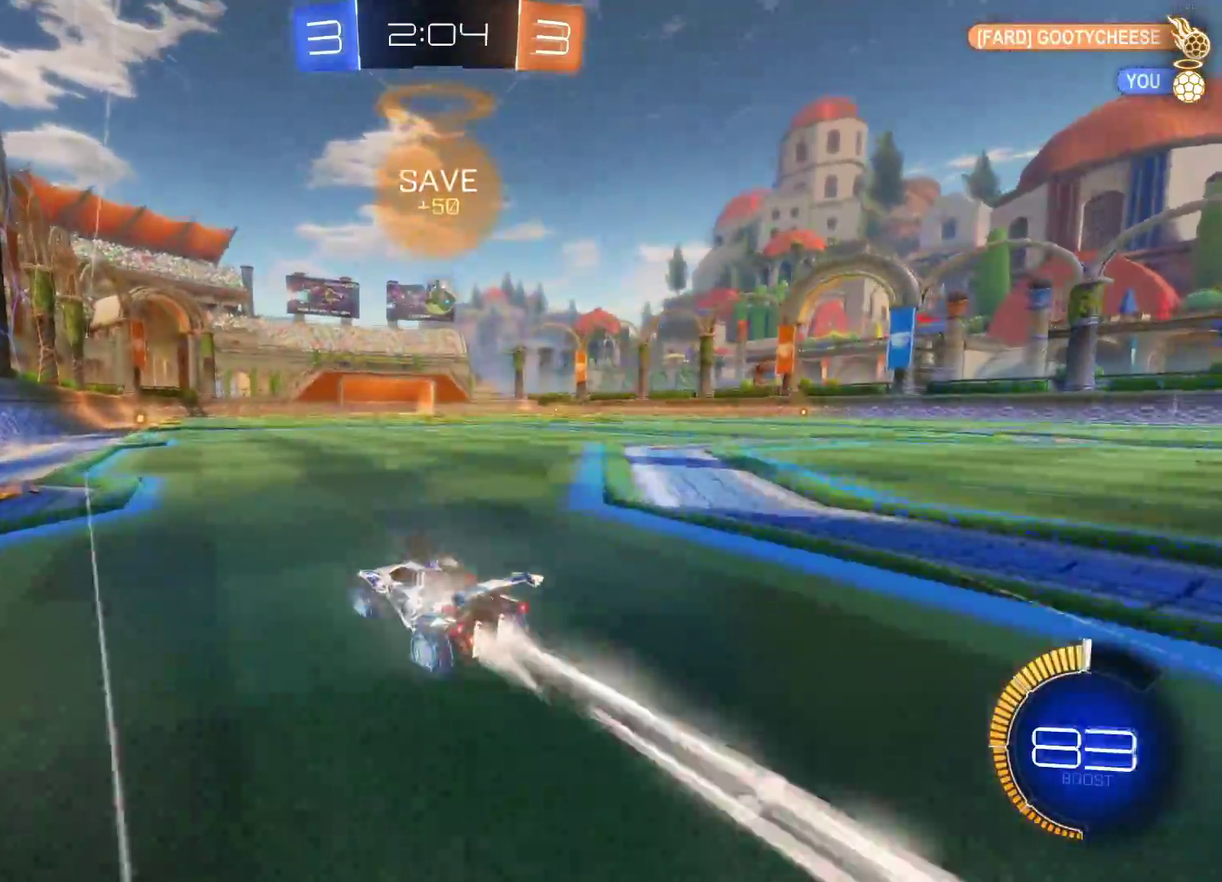
{"buttons": ["R2"], "left_stick": "center", "events": [[183, "CIRCLE", "up"]]}
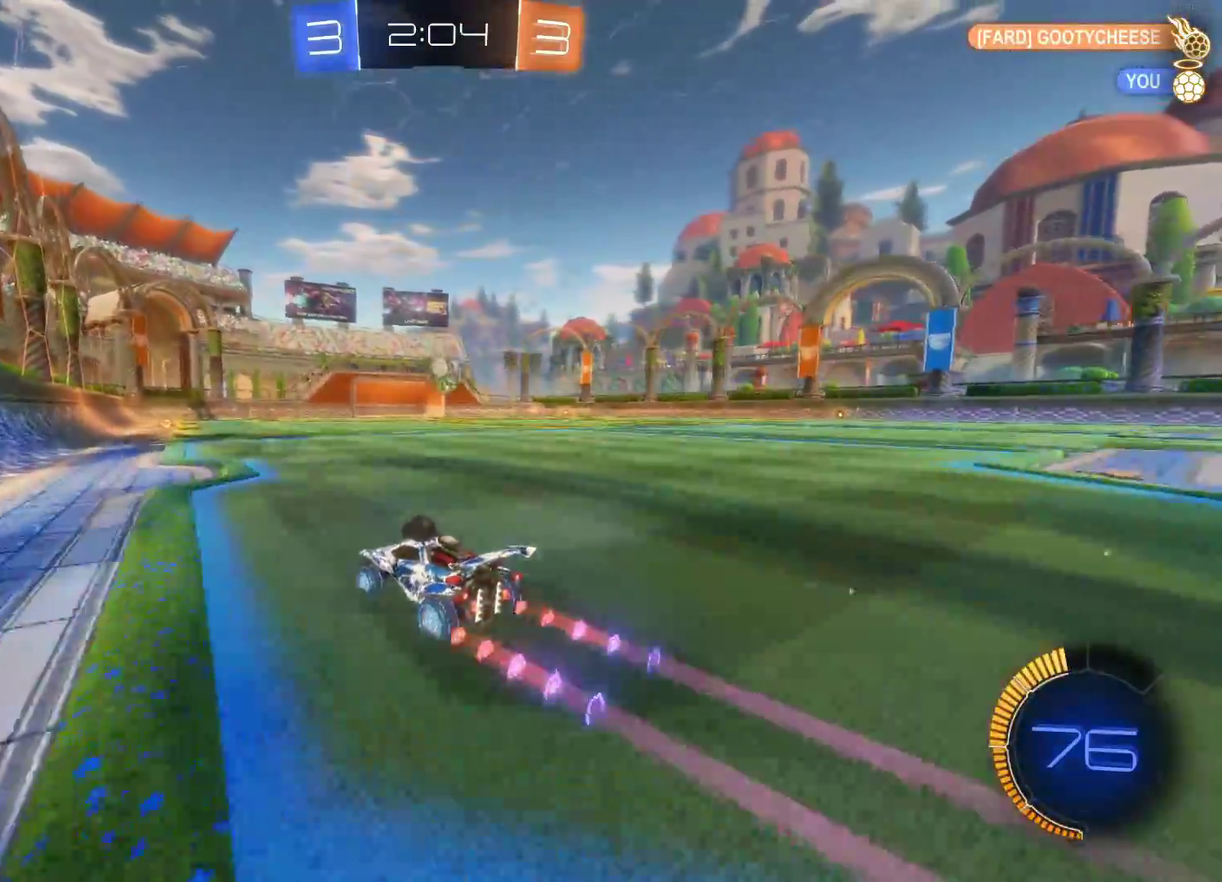
{"buttons": ["R2"], "left_stick": "center", "events": [[117, "CIRCLE", "down"], [300, "left_stick", "right"], [317, "CIRCLE", "up"], [400, "left_stick", "center"]]}
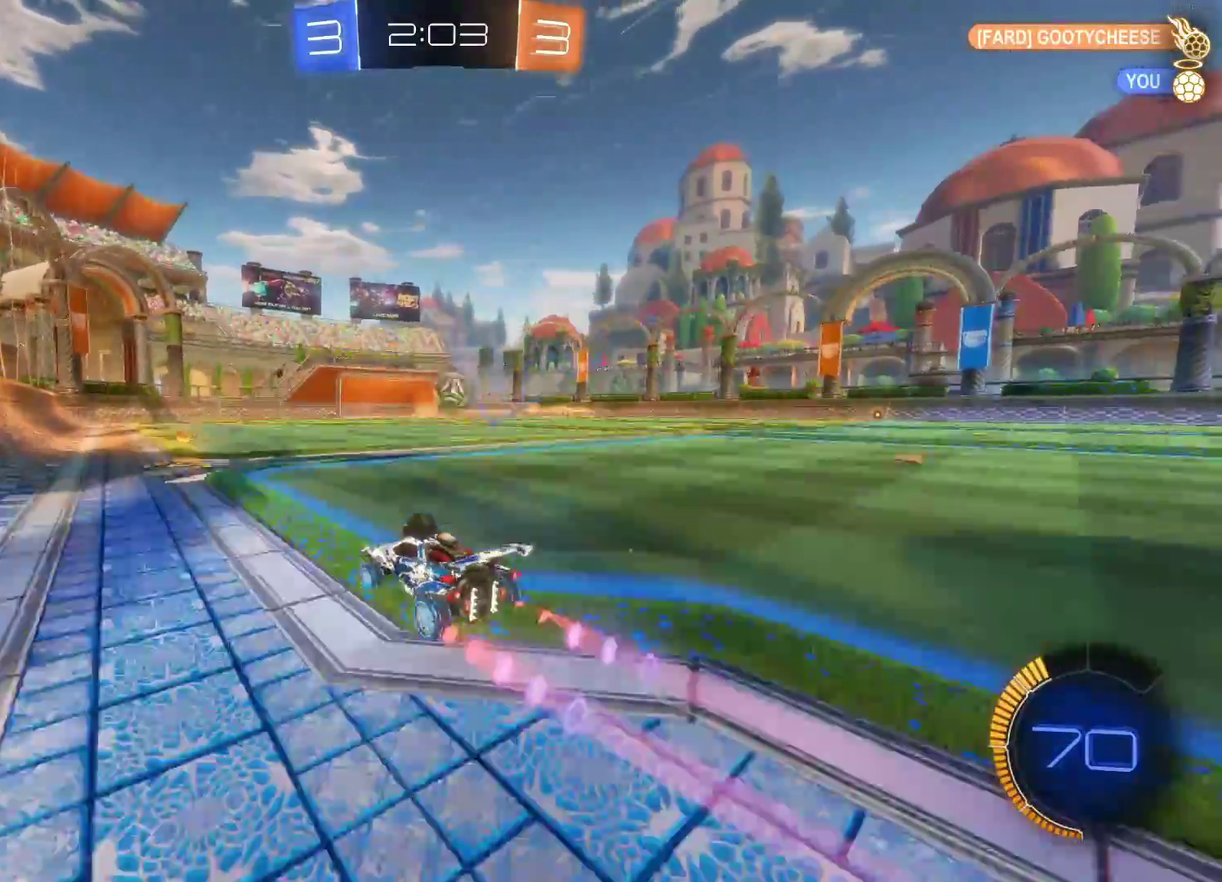
{"buttons": ["R2"], "left_stick": "right", "events": [[383, "left_stick", "right"]]}
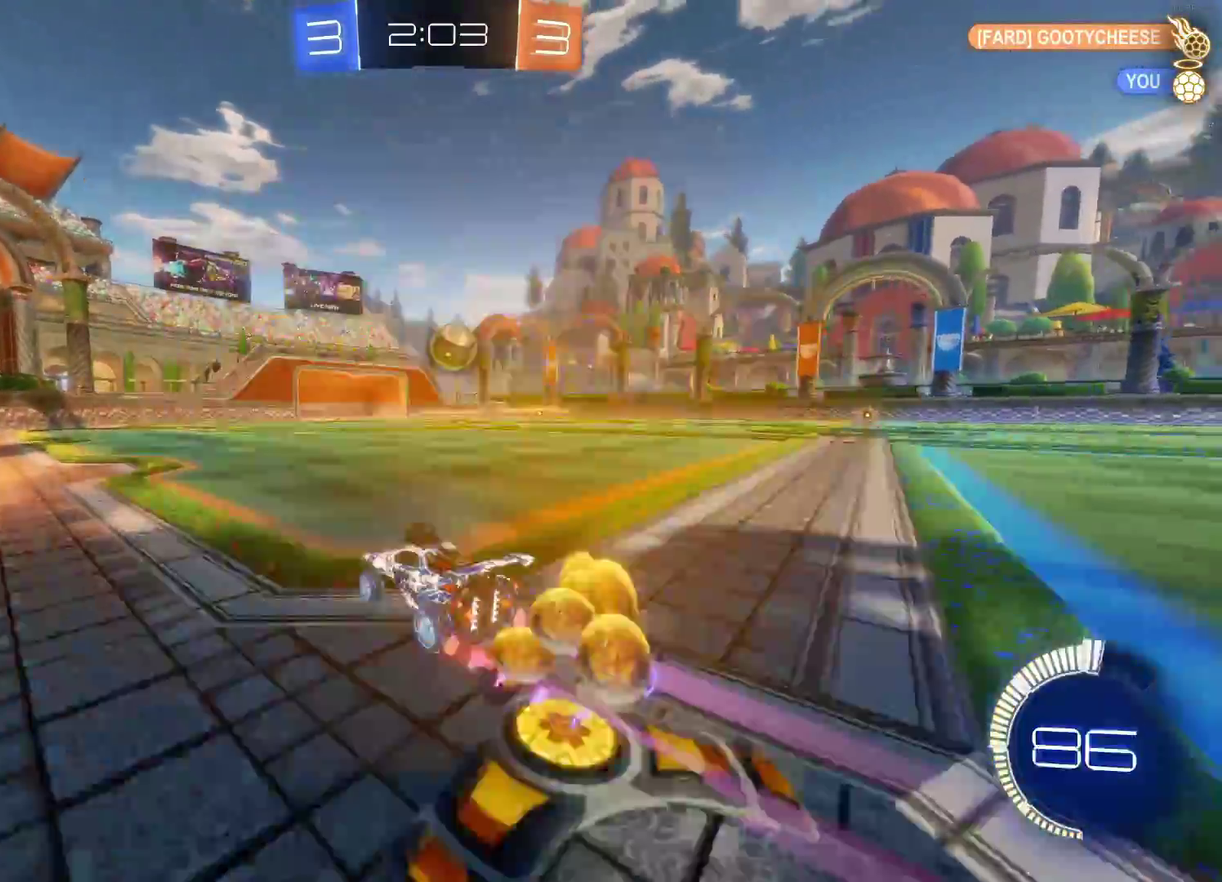
{"buttons": ["R2"], "left_stick": "center", "events": [[17, "left_stick", "center"], [150, "left_stick", "right"], [267, "left_stick", "center"]]}
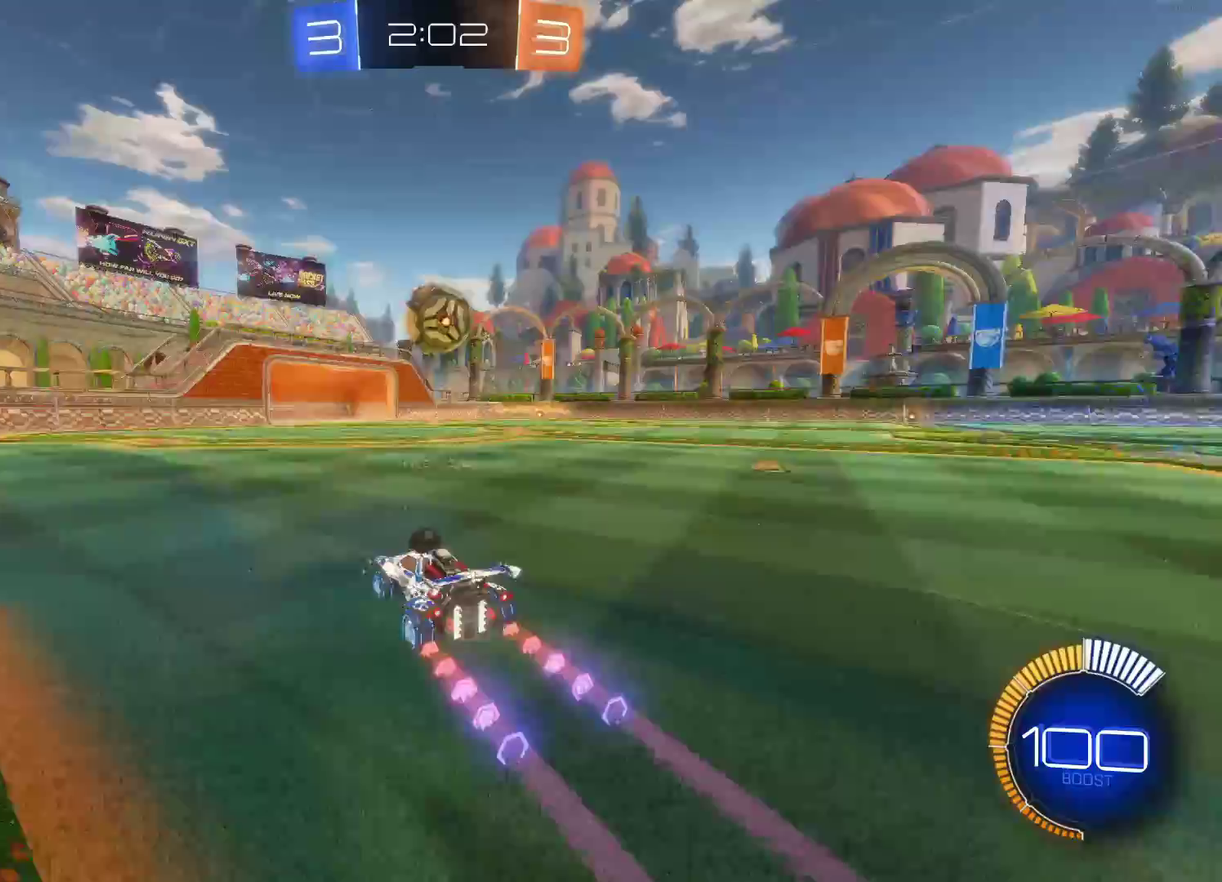
{"buttons": ["CROSS", "R2"], "left_stick": "right", "events": [[67, "left_stick", "left"], [150, "left_stick", "center"], [317, "CROSS", "down"], [400, "CROSS", "up"], [400, "R2", "up"], [417, "left_stick", "down-right"], [450, "R2", "down"], [467, "left_stick", "right"], [483, "CROSS", "down"]]}
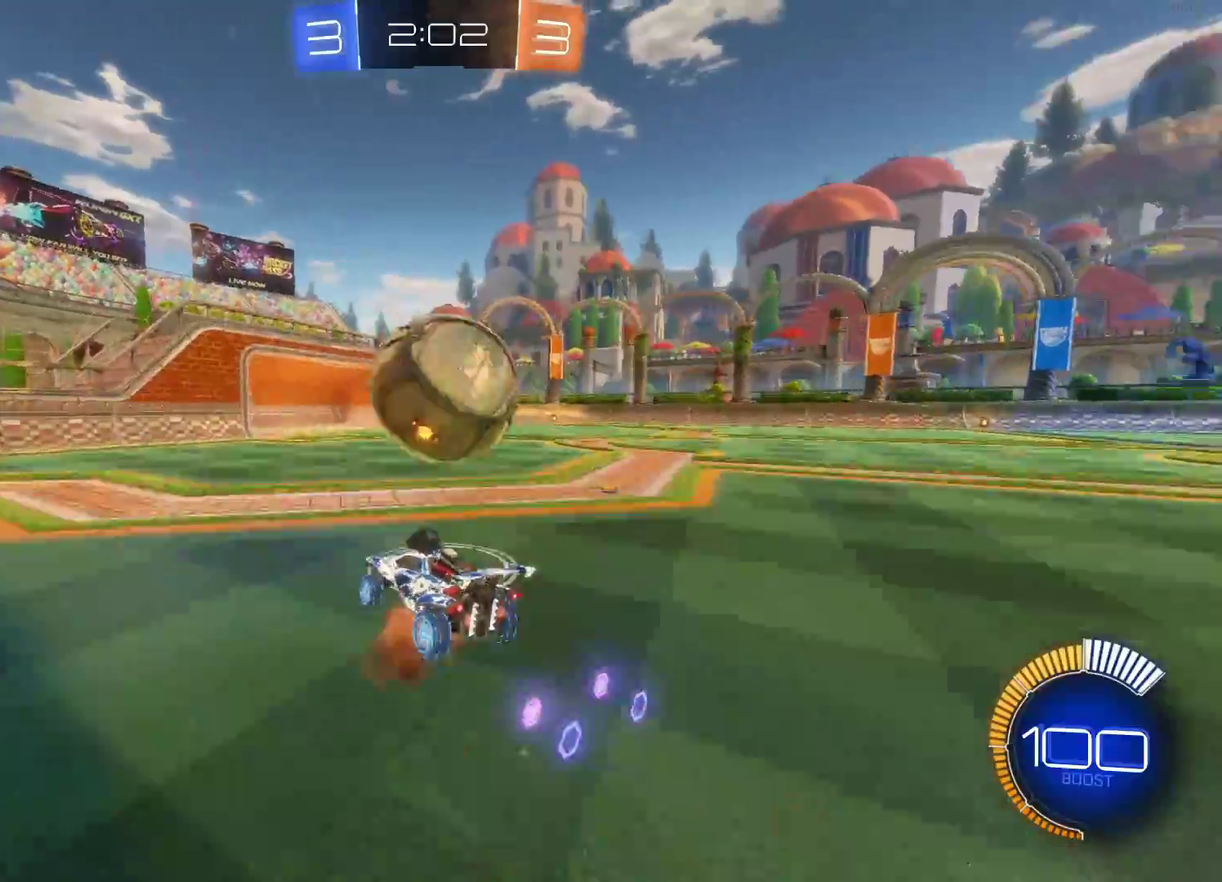
{"buttons": ["R2"], "left_stick": "center", "events": [[100, "left_stick", "center"], [133, "CROSS", "up"]]}
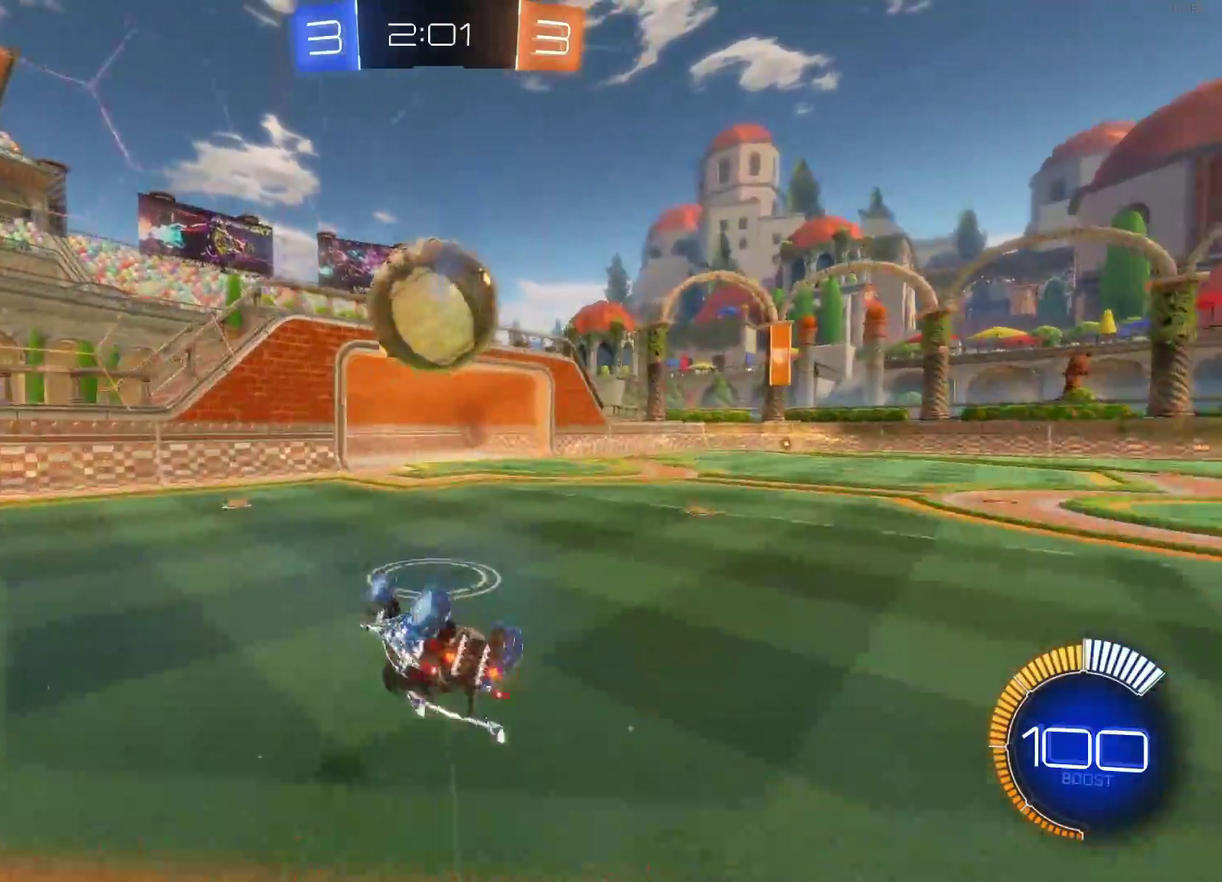
{"buttons": [], "left_stick": "right", "events": [[67, "left_stick", "right"], [183, "left_stick", "center"], [300, "left_stick", "right"], [467, "R2", "up"]]}
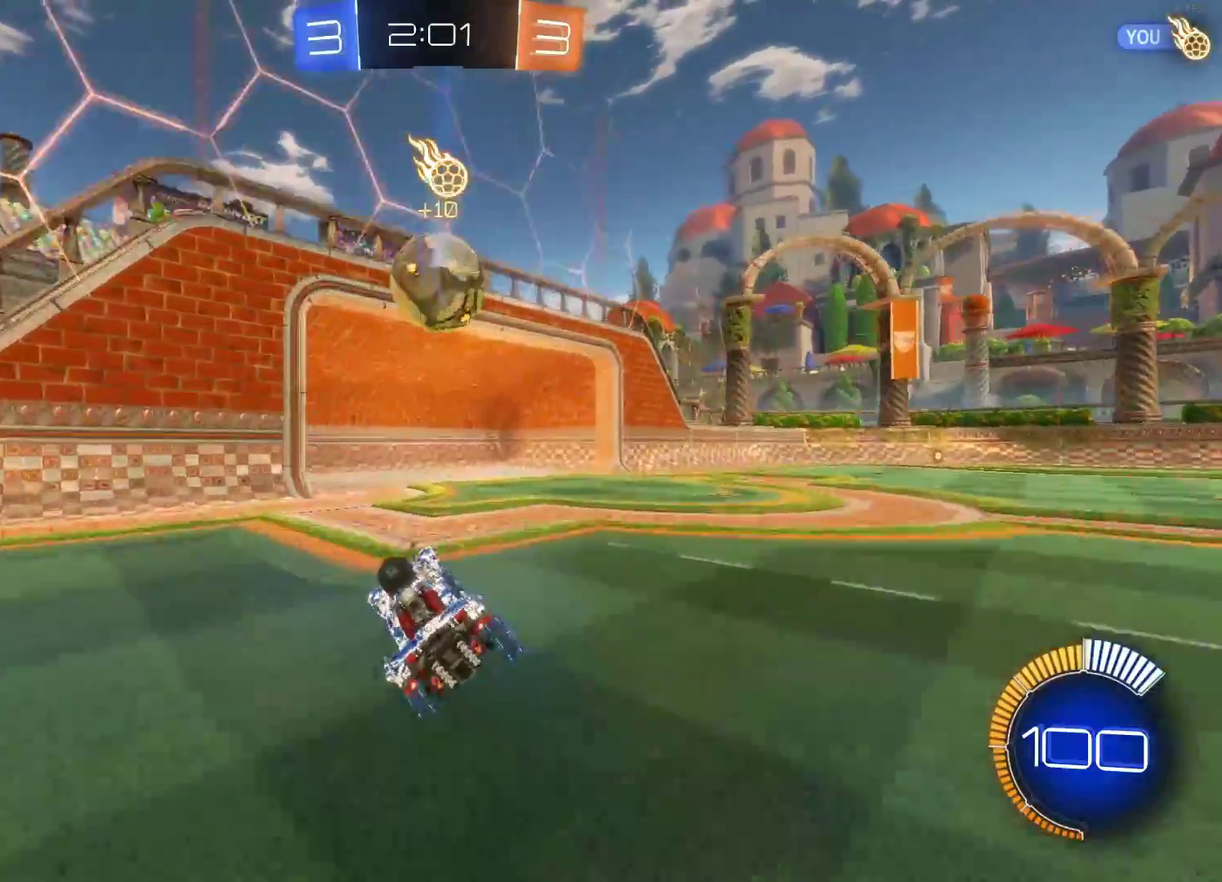
{"buttons": ["R2"], "left_stick": "center", "events": [[200, "left_stick", "up-right"], [233, "R2", "down"], [250, "left_stick", "up"], [267, "CROSS", "down"], [333, "CROSS", "up"], [333, "left_stick", "up-left"], [400, "CROSS", "down"], [467, "left_stick", "center"], [500, "CROSS", "up"]]}
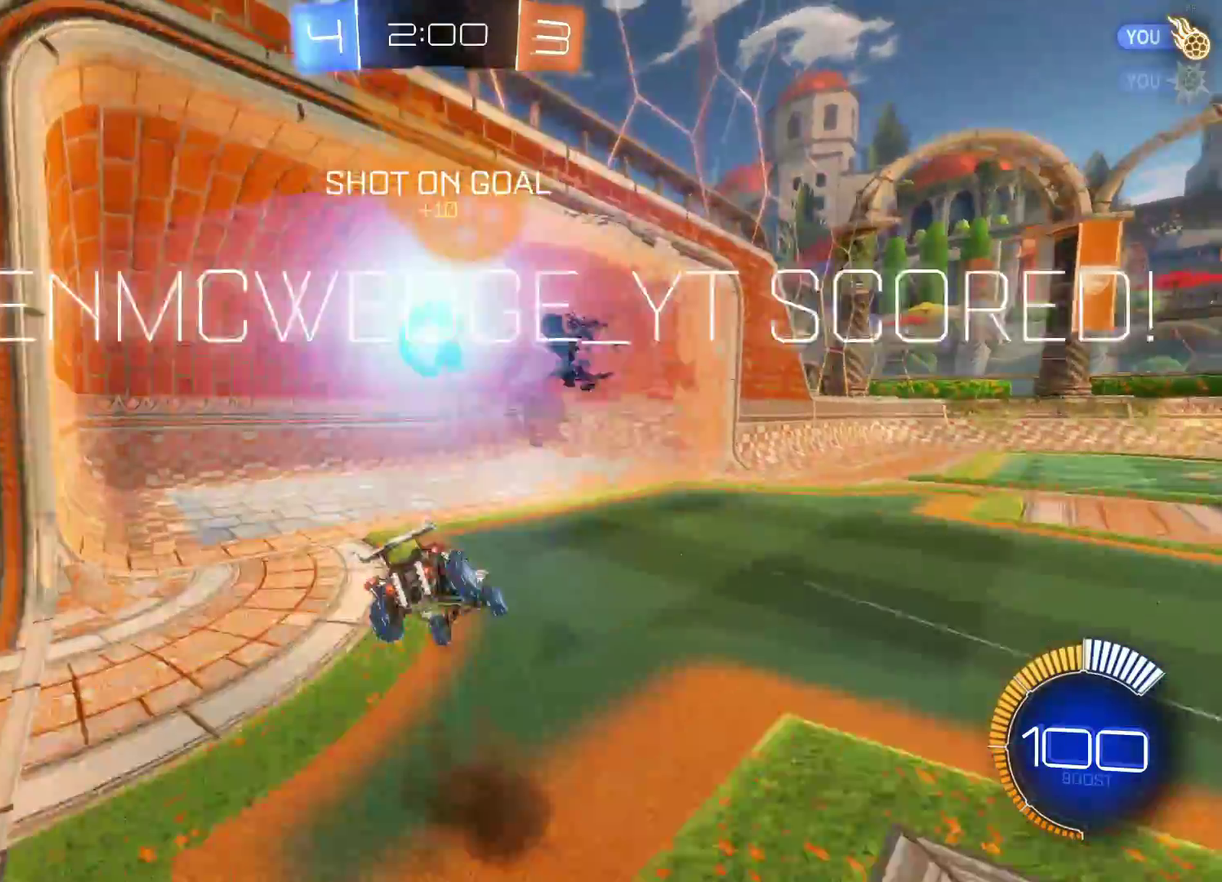
{"buttons": [], "left_stick": "center", "events": [[83, "R2", "up"]]}
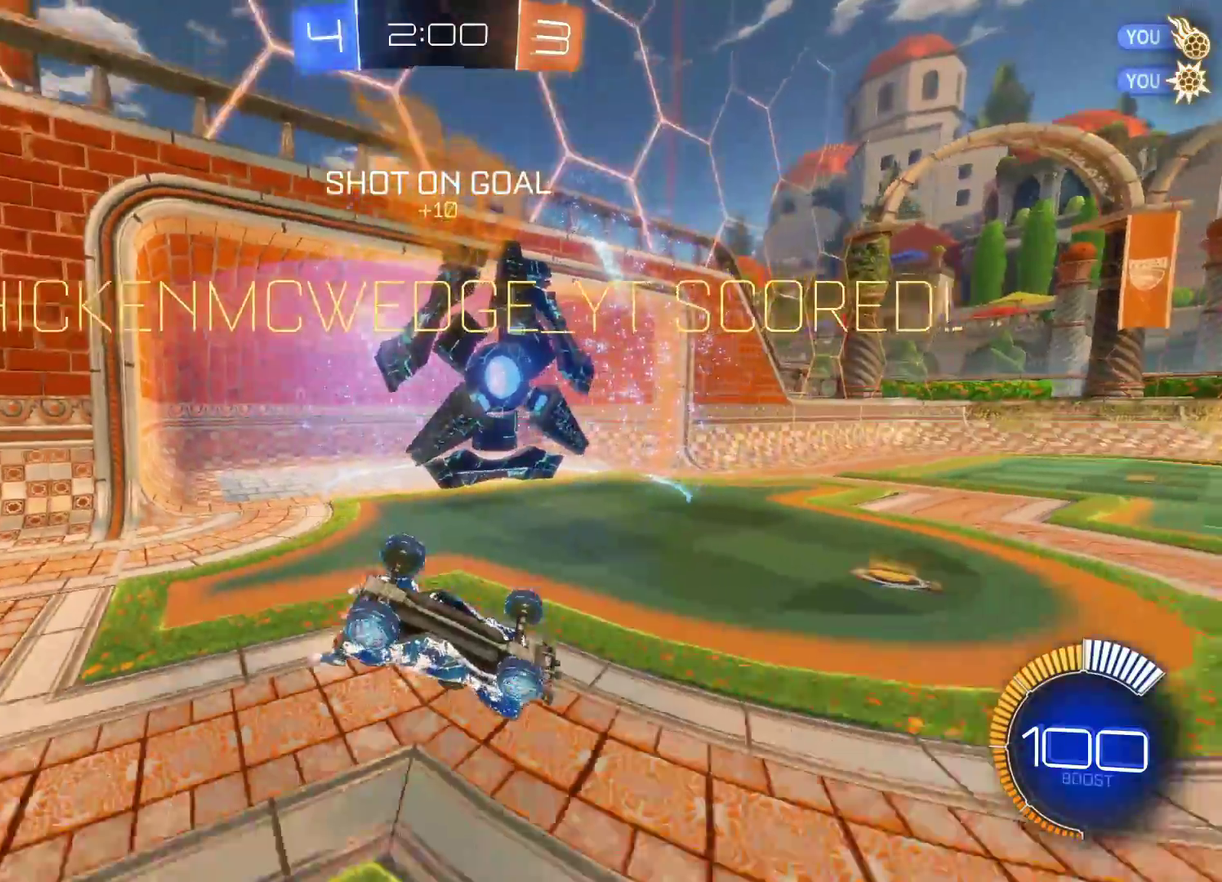
{"buttons": [], "left_stick": "center", "events": []}
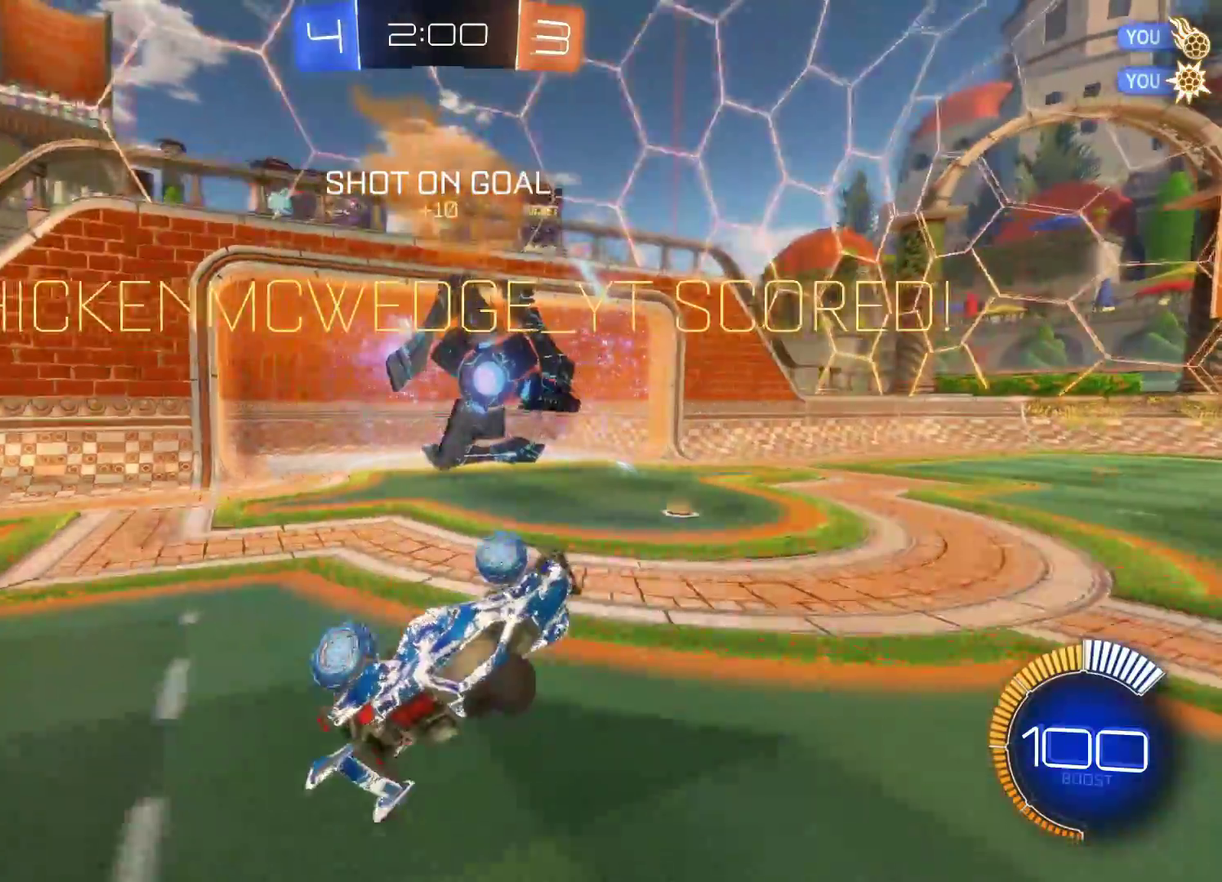
{"buttons": ["L2"], "left_stick": "center", "events": [[333, "L2", "down"]]}
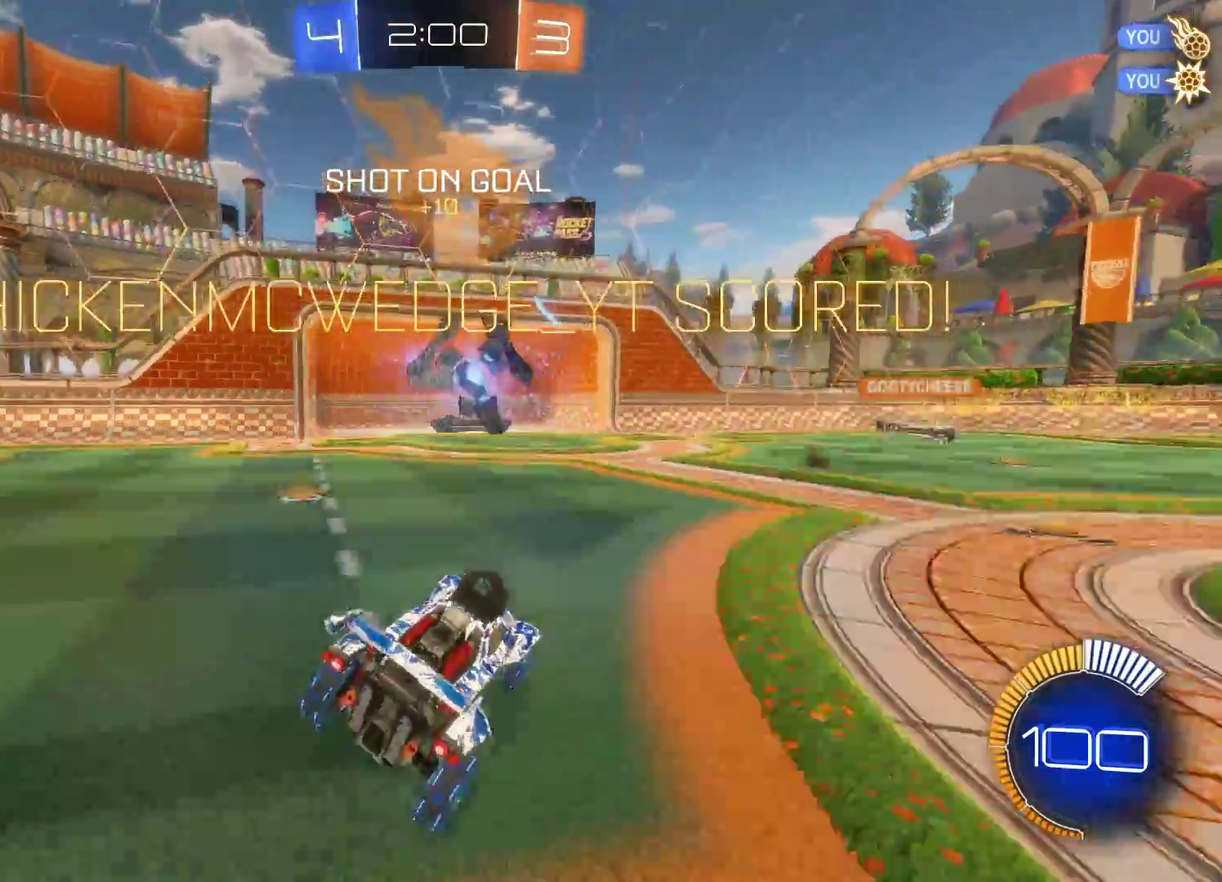
{"buttons": ["L2"], "left_stick": "down-right", "events": [[33, "left_stick", "right"], [500, "left_stick", "down-right"]]}
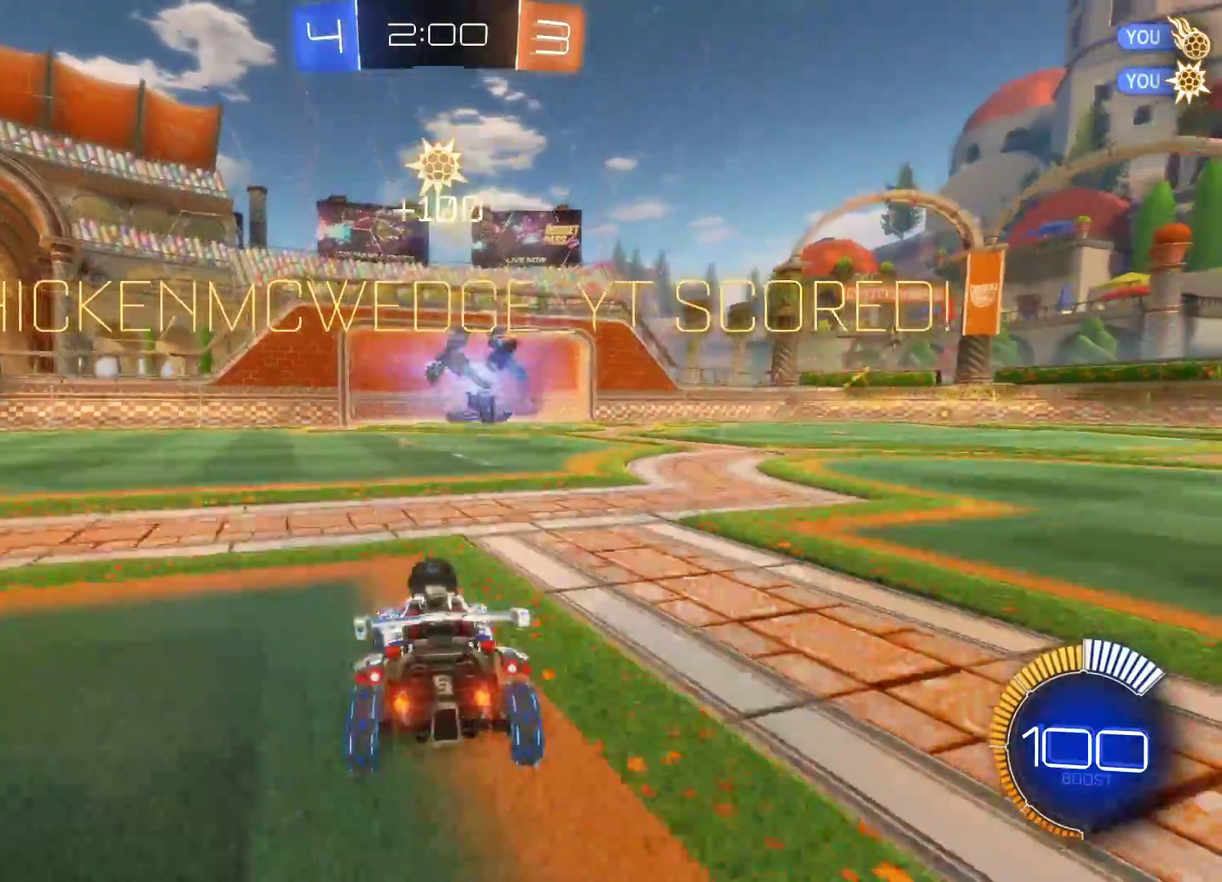
{"buttons": ["L1"], "left_stick": "up", "events": [[17, "CROSS", "down"], [50, "left_stick", "down"], [83, "CROSS", "up"], [167, "CROSS", "down"], [300, "CROSS", "up"], [300, "L2", "up"], [333, "left_stick", "center"], [400, "left_stick", "up"], [417, "L1", "down"]]}
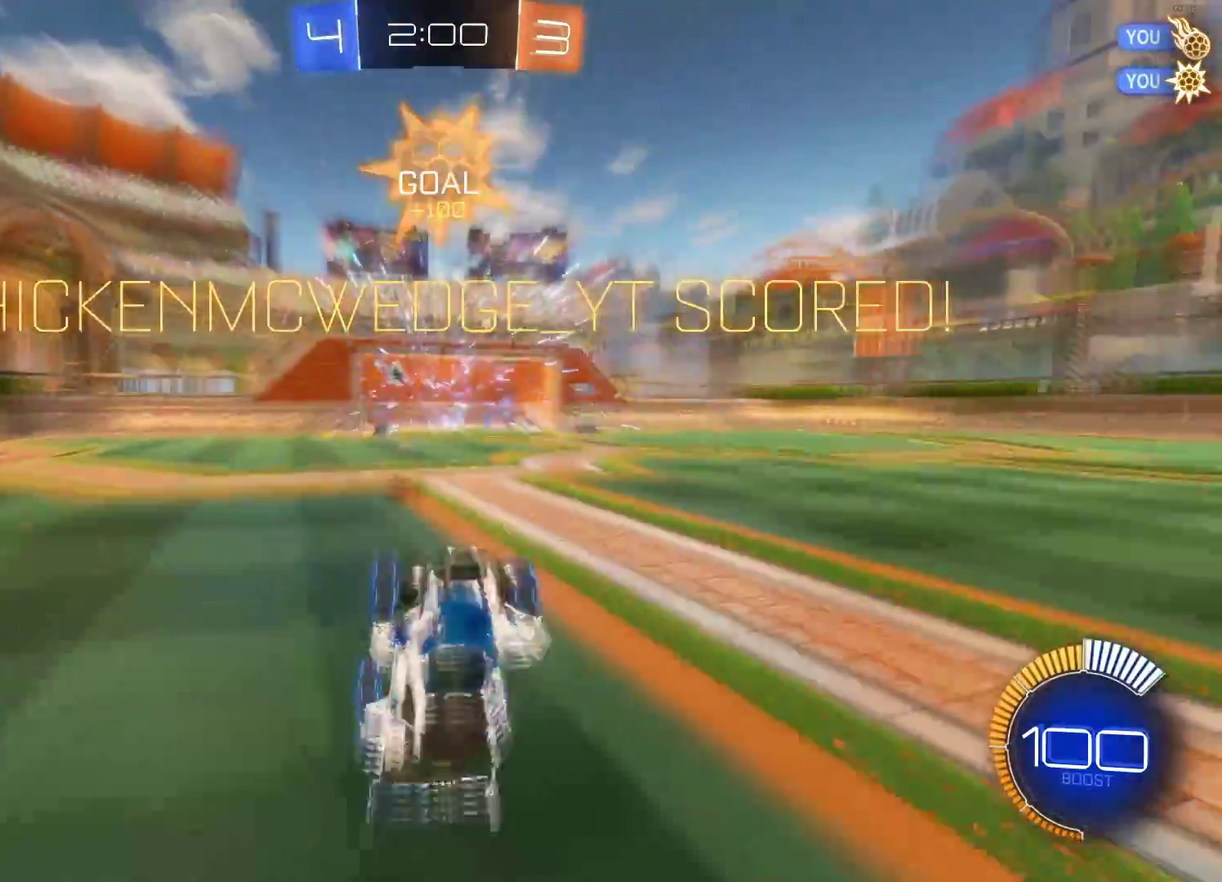
{"buttons": ["R2"], "left_stick": "up-left"}
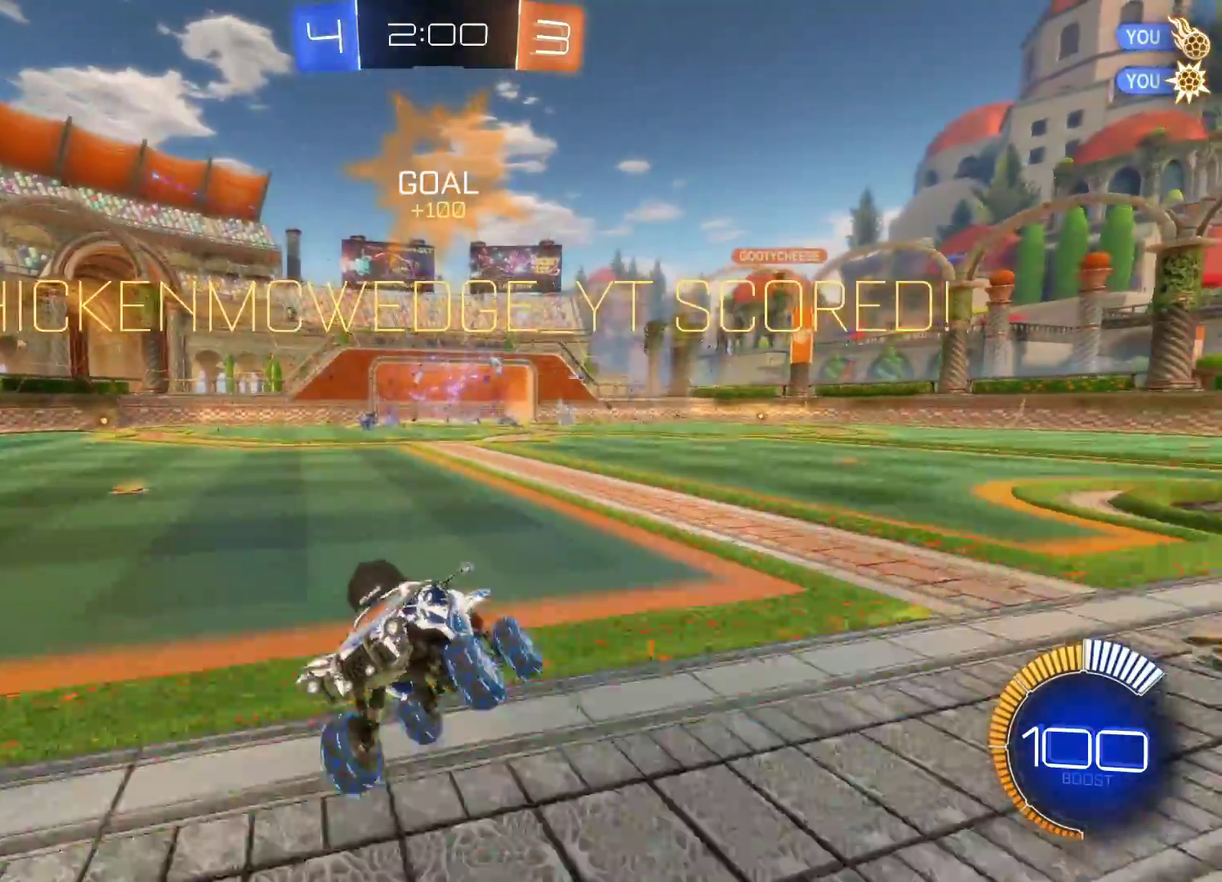
{"buttons": ["CIRCLE", "R2"], "left_stick": "left"}
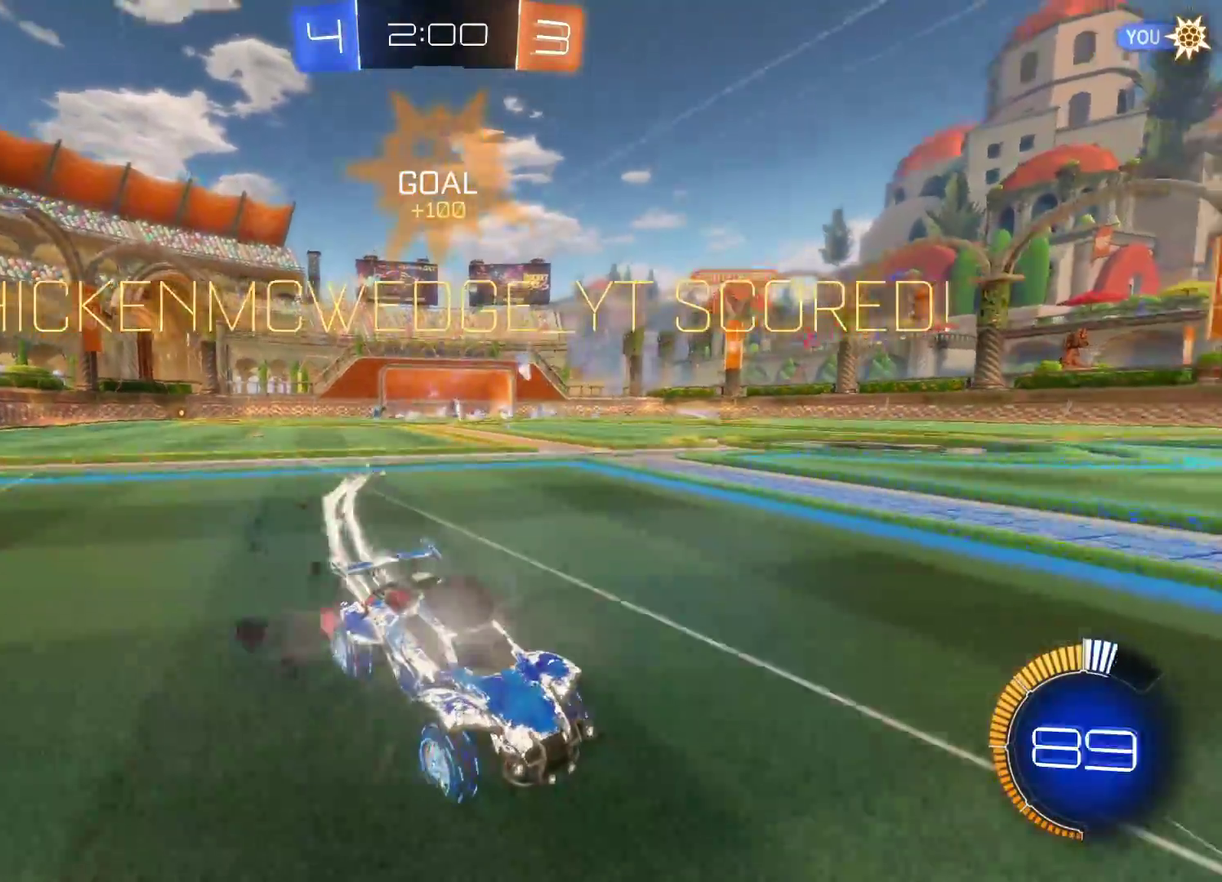
{"buttons": ["CROSS"], "left_stick": "center", "events": [[117, "CIRCLE", "up"], [117, "R2", "up"], [117, "left_stick", "center"], [350, "CROSS", "down"]]}
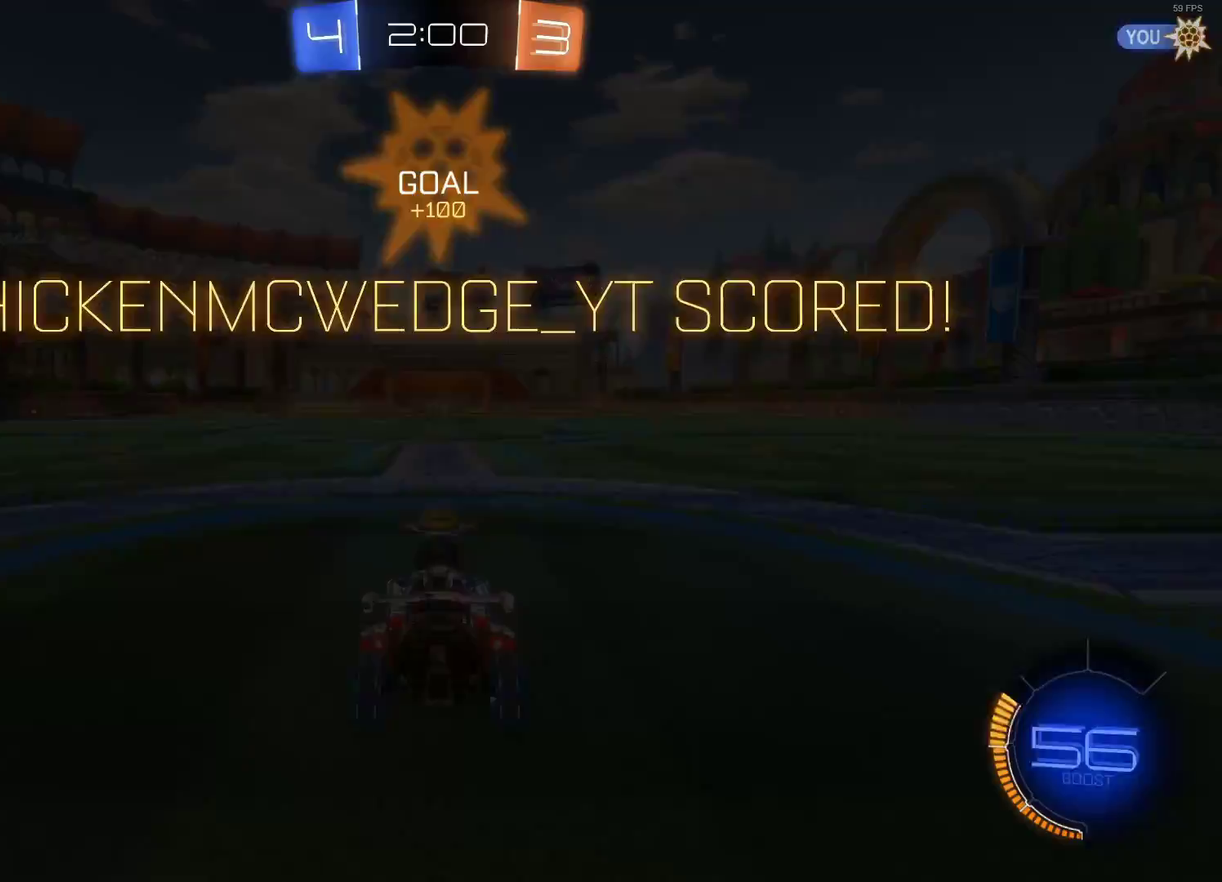
{"buttons": [], "left_stick": "center", "events": [[17, "CROSS", "up"]]}
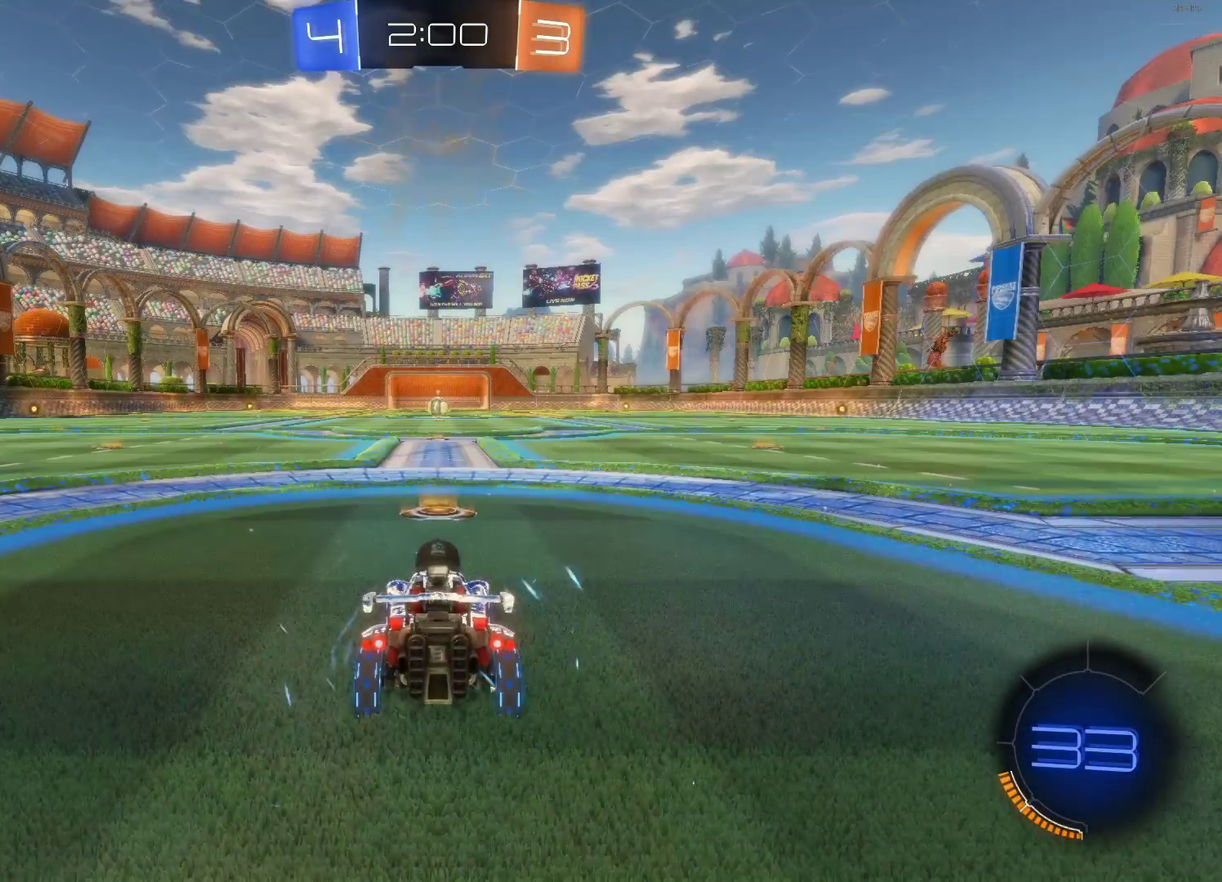
{"buttons": [], "left_stick": "center", "events": []}
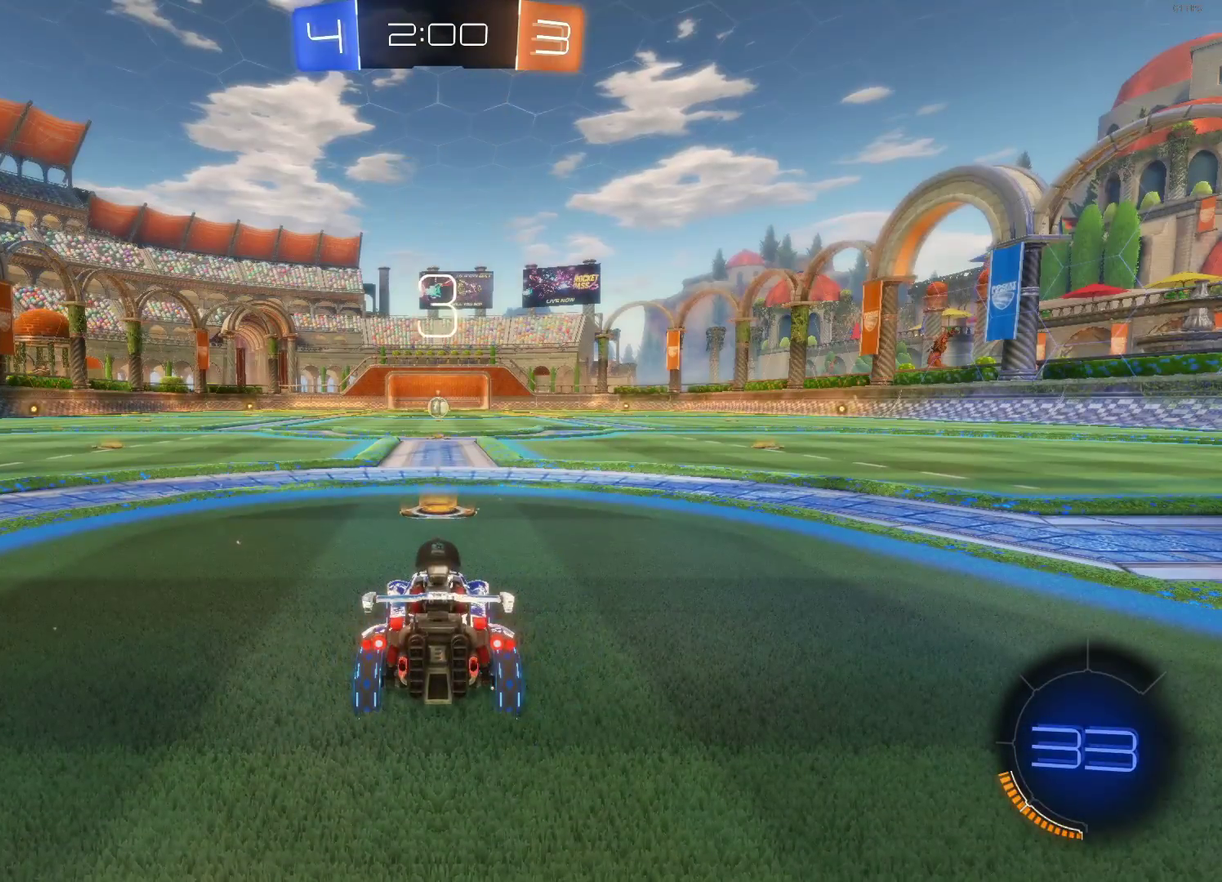
{"buttons": [], "left_stick": "center", "events": []}